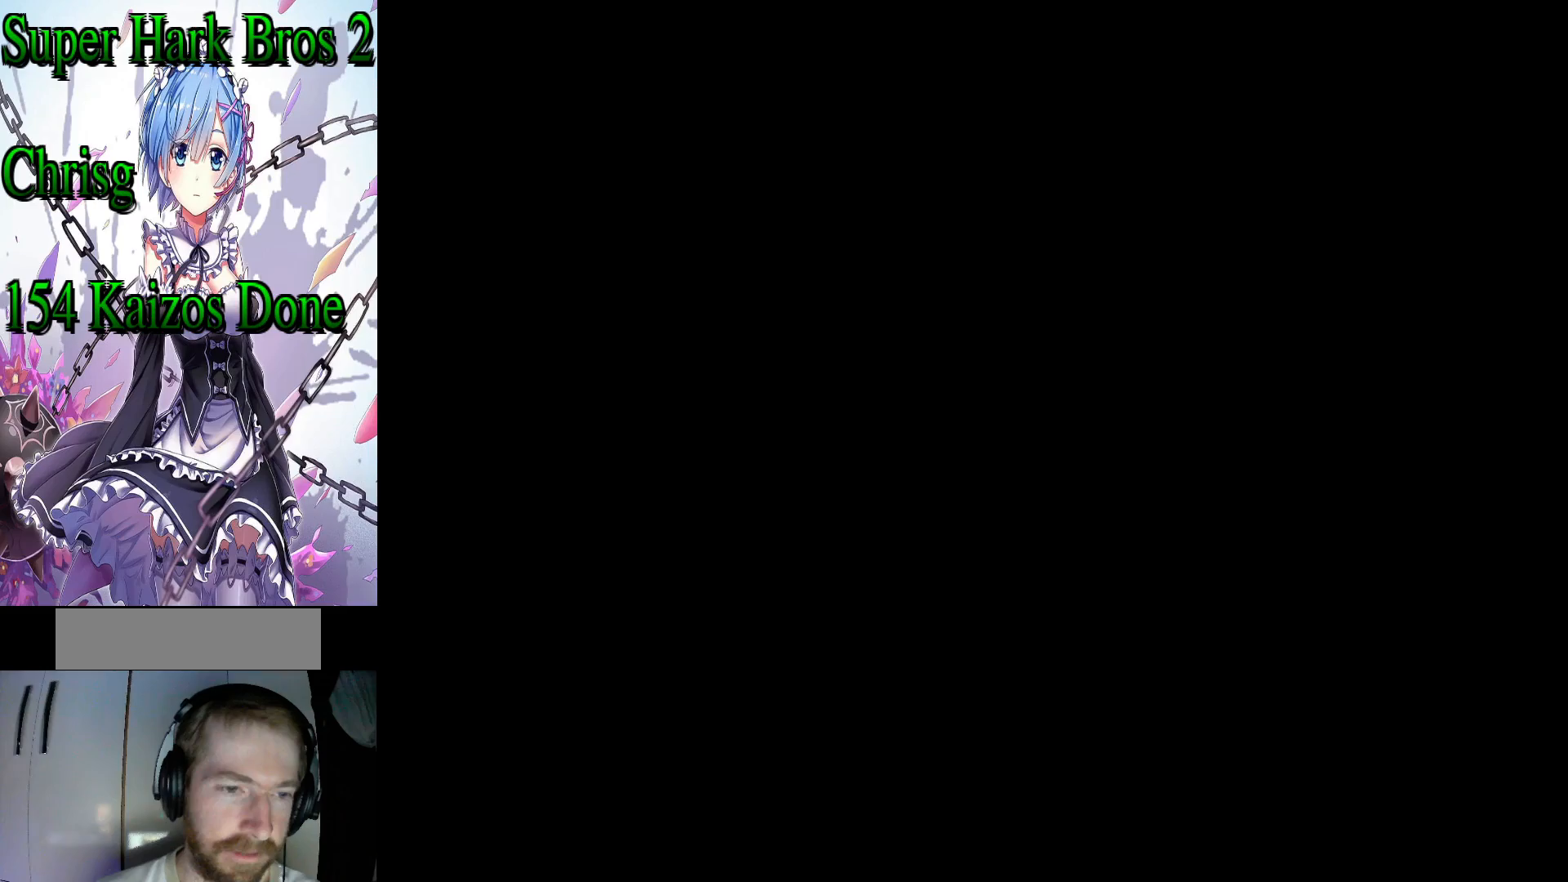
Gameplay with a controller (Nintendo layout); each line is a JSON object with the inputs held at the frame after it. "events" lists button and stick changes between this image and that frame as [ms after this image, input, new state], when the widget could be followed in between. Not read: L3 R3.
{"buttons": ["Y"], "events": []}
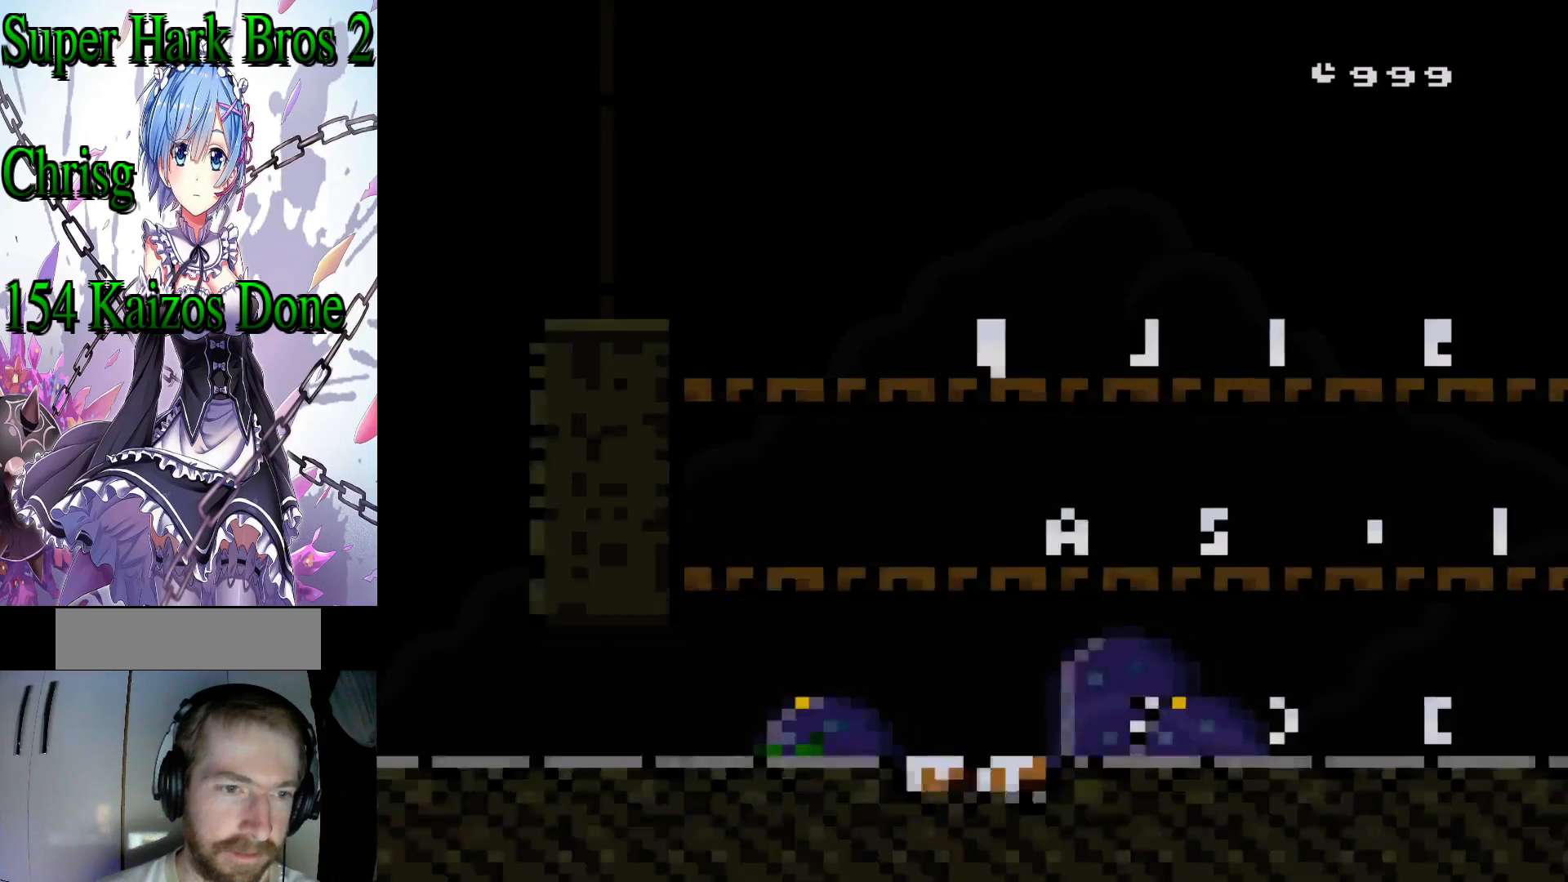
{"buttons": ["Y"], "events": []}
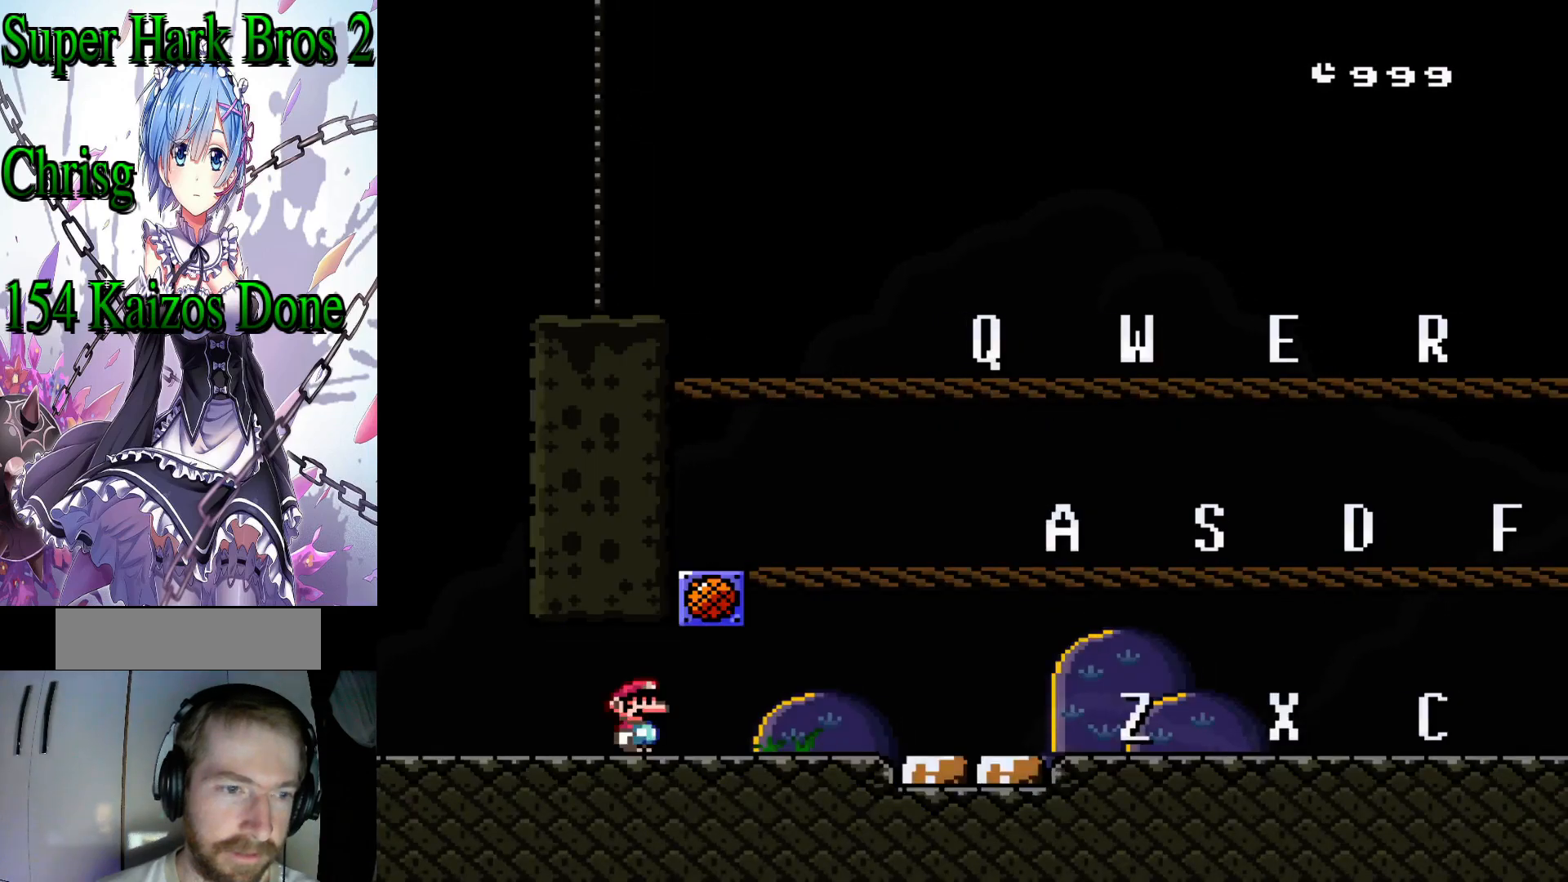
{"buttons": ["Y", "DPAD_RIGHT"], "events": [[250, "DPAD_RIGHT", "down"]]}
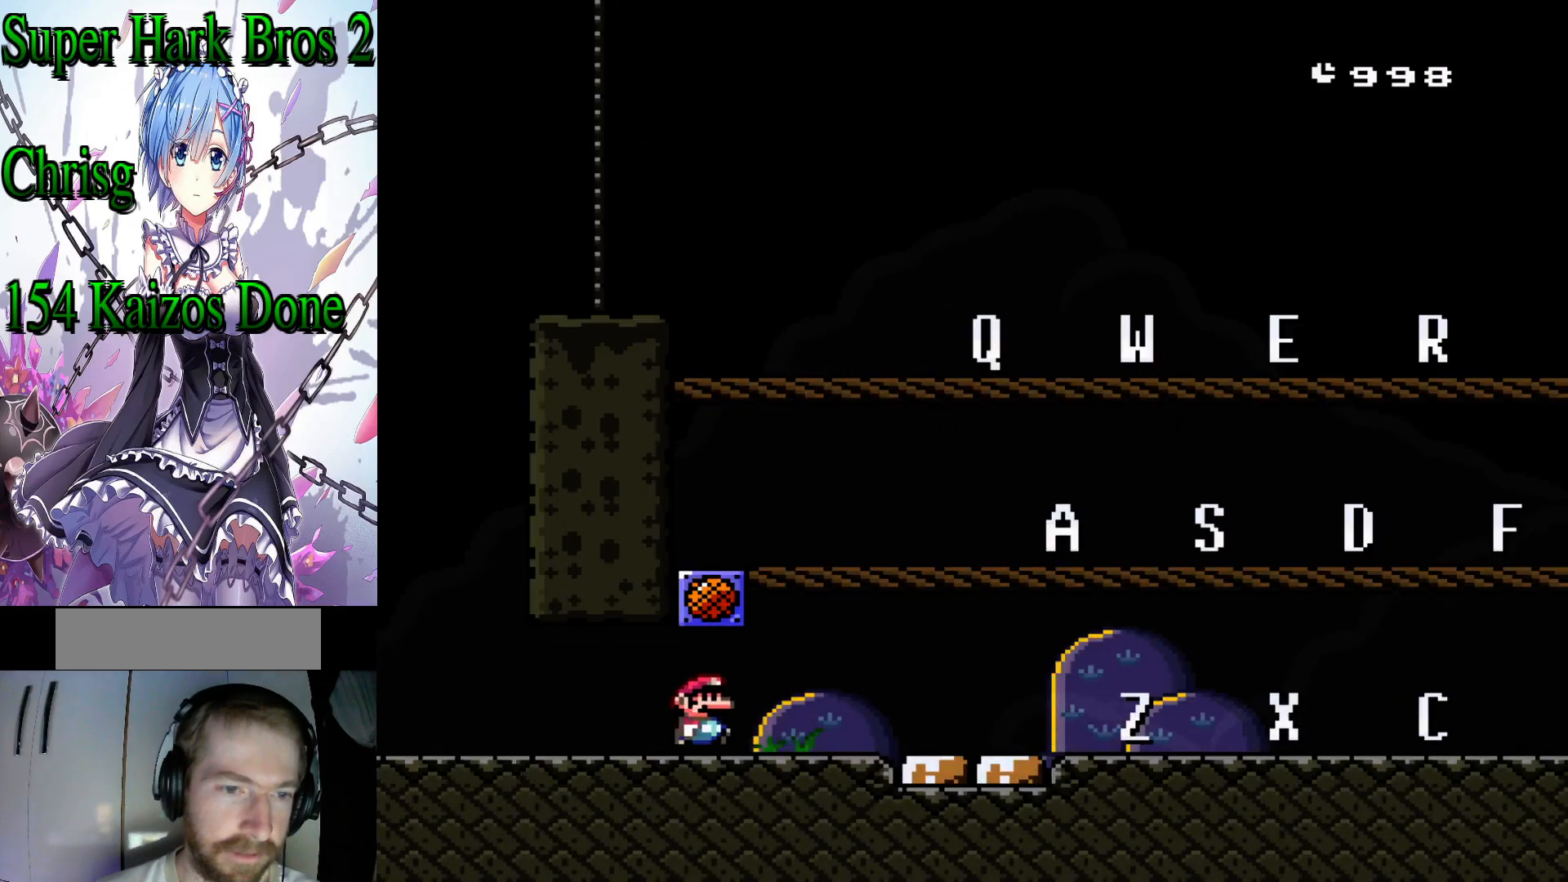
{"buttons": ["Y", "DPAD_RIGHT"], "events": [[250, "B", "down"], [367, "B", "up"]]}
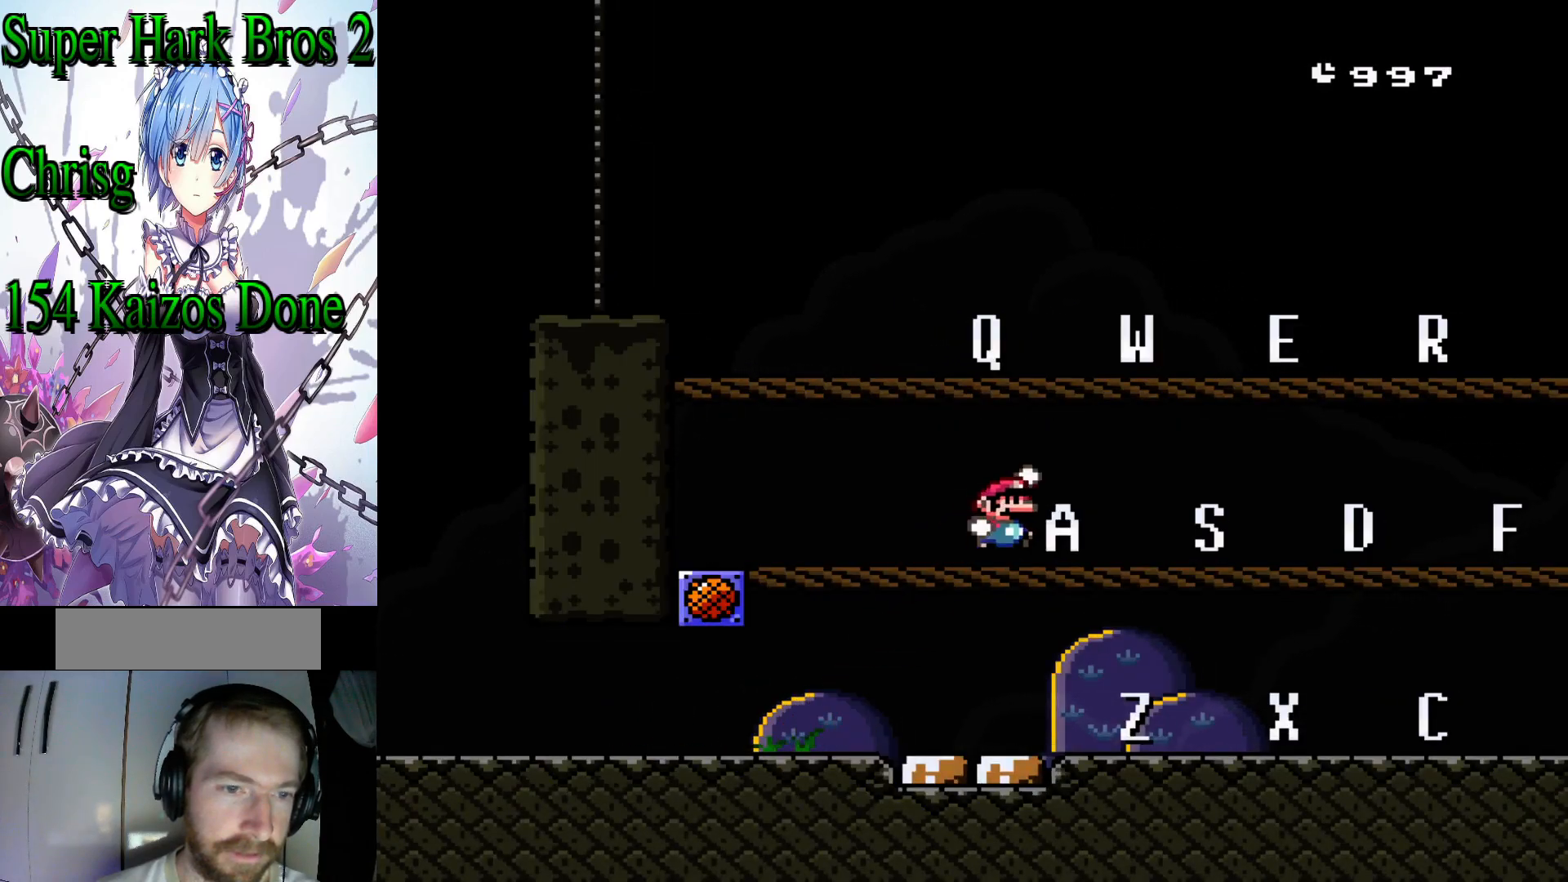
{"buttons": ["Y"], "events": [[83, "DPAD_RIGHT", "up"], [233, "DPAD_LEFT", "down"], [317, "DPAD_LEFT", "up"]]}
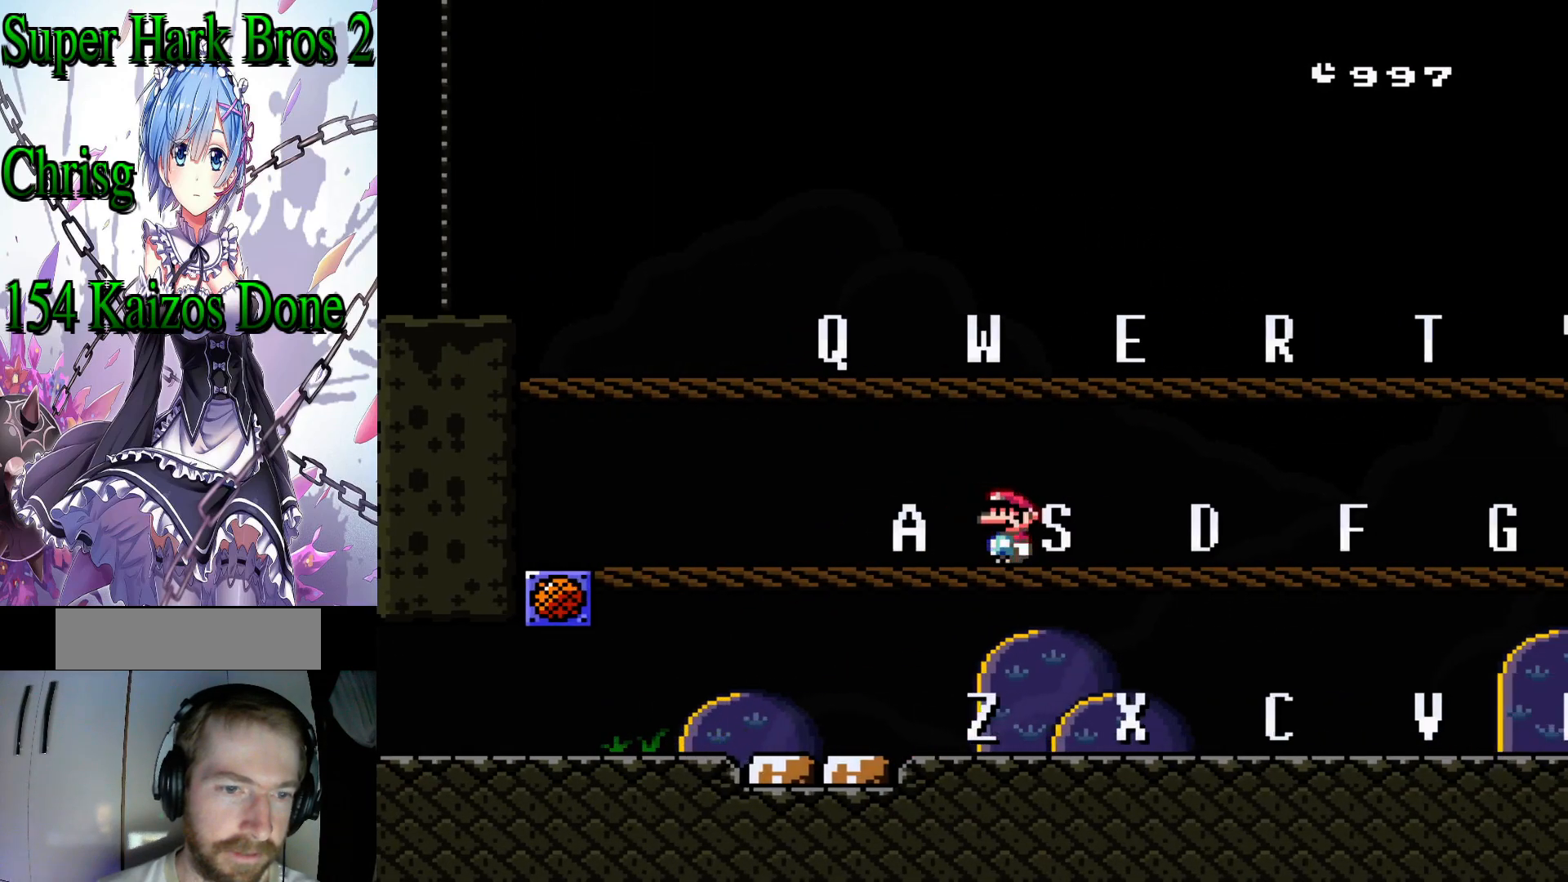
{"buttons": ["Y"], "events": [[33, "DPAD_RIGHT", "down"], [383, "DPAD_RIGHT", "up"]]}
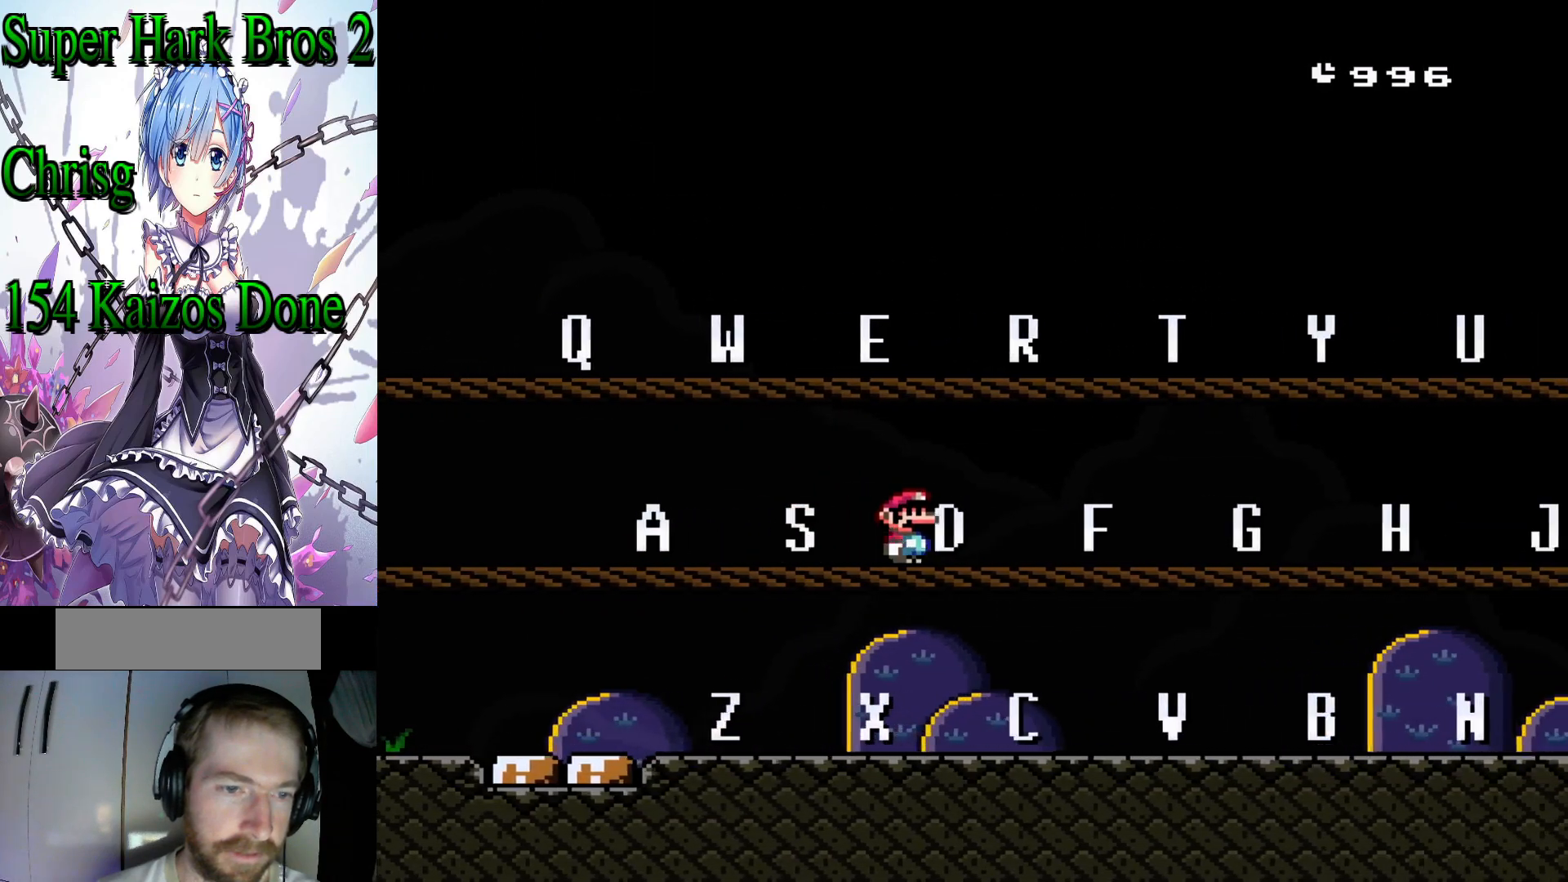
{"buttons": ["Y", "DPAD_UP"], "events": [[50, "DPAD_LEFT", "down"], [133, "DPAD_LEFT", "up"], [400, "DPAD_UP", "down"]]}
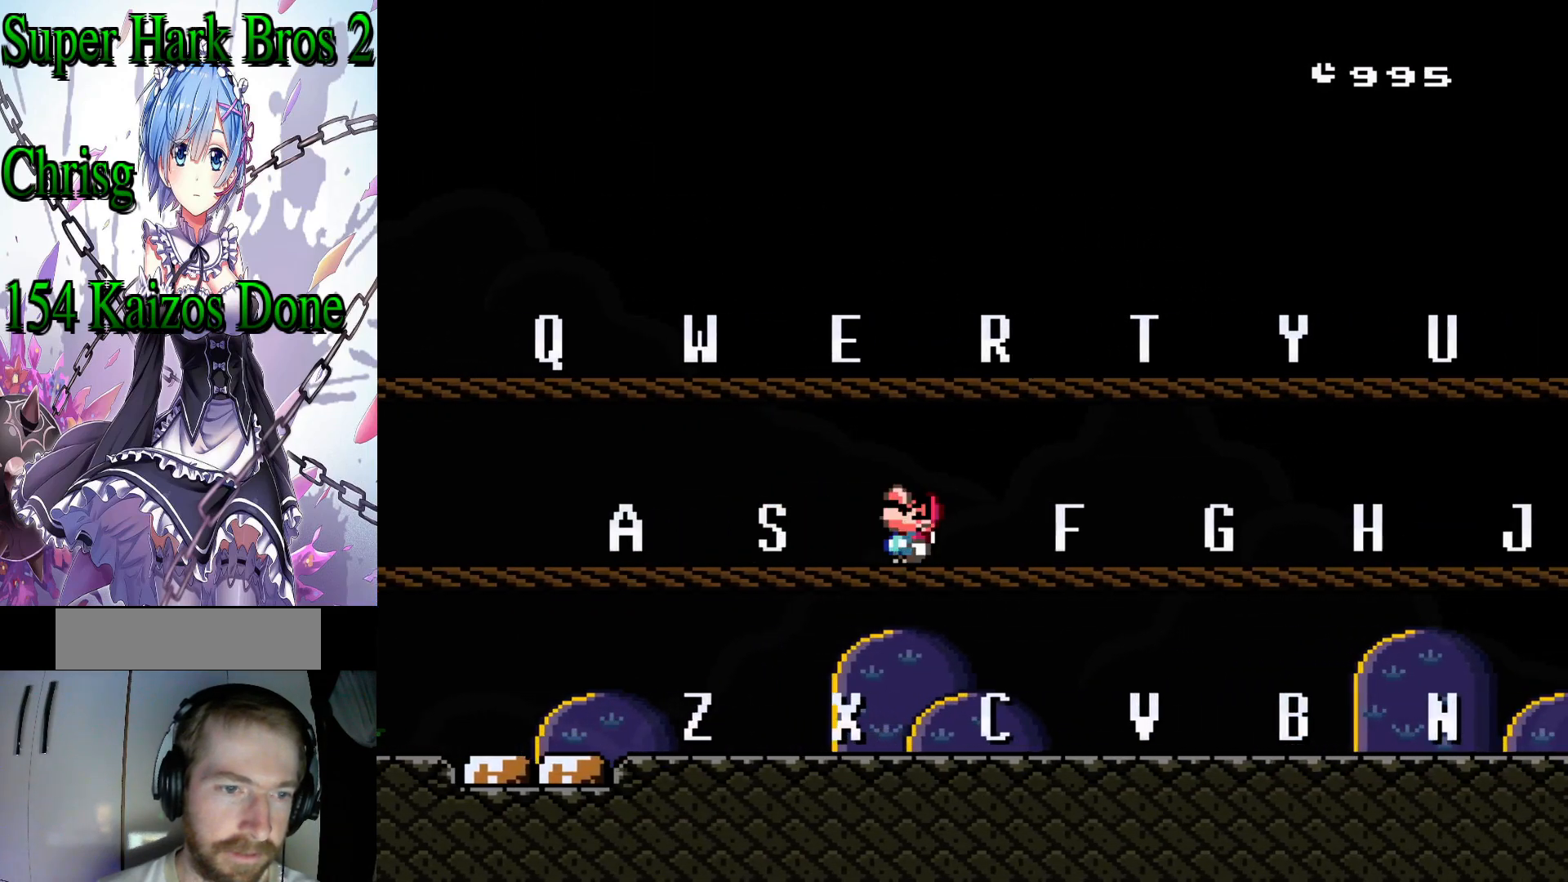
{"buttons": ["Y"], "events": [[200, "DPAD_UP", "up"], [283, "DPAD_UP", "down"], [417, "DPAD_UP", "up"]]}
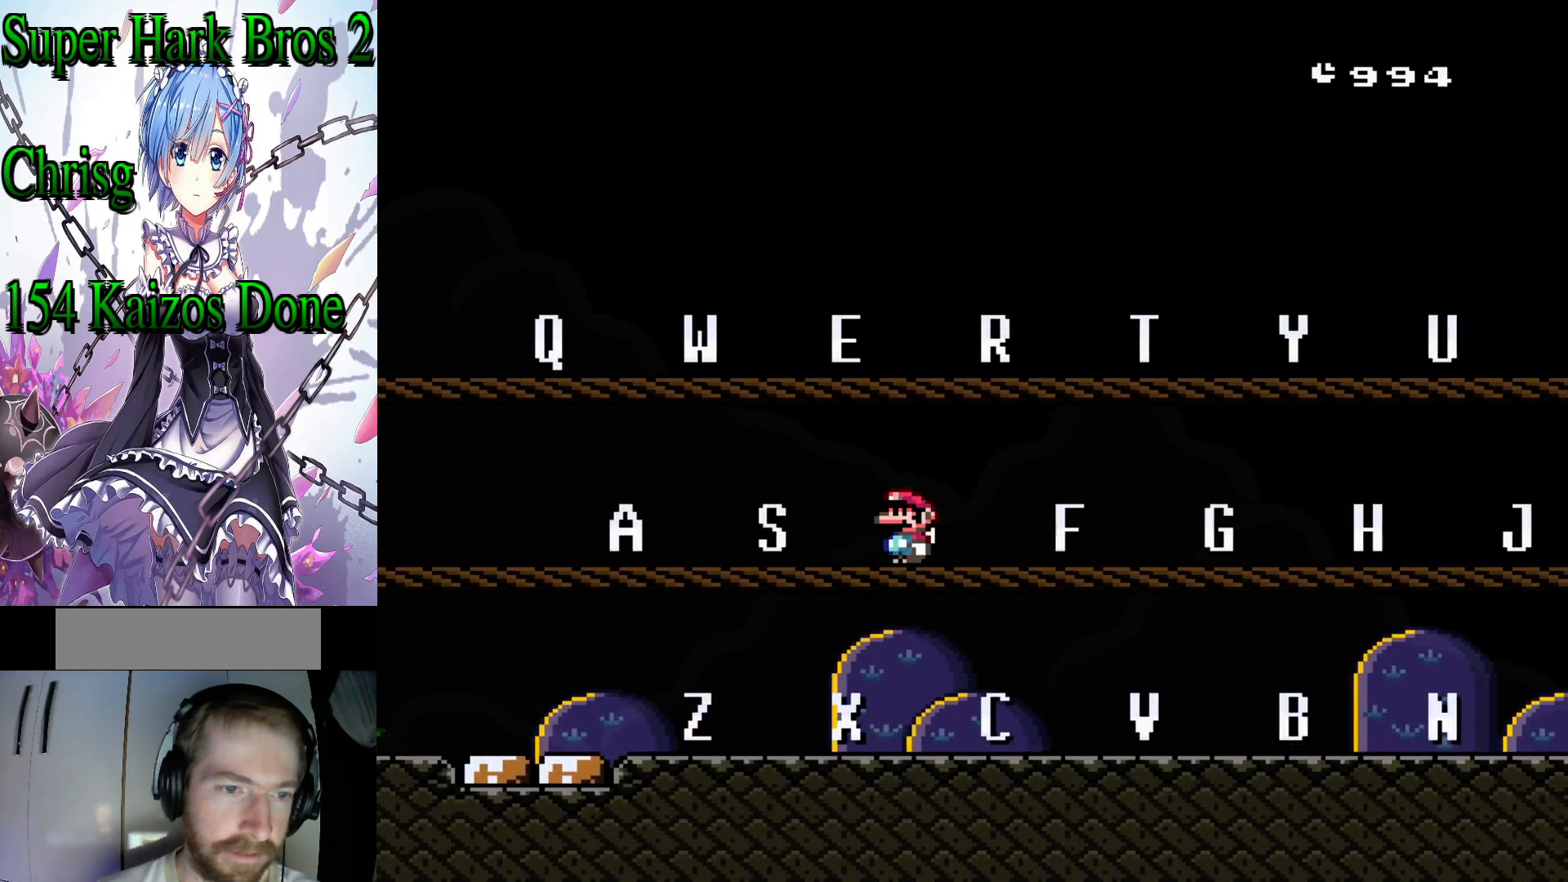
{"buttons": ["Y"], "events": [[17, "DPAD_RIGHT", "down"], [417, "DPAD_RIGHT", "up"]]}
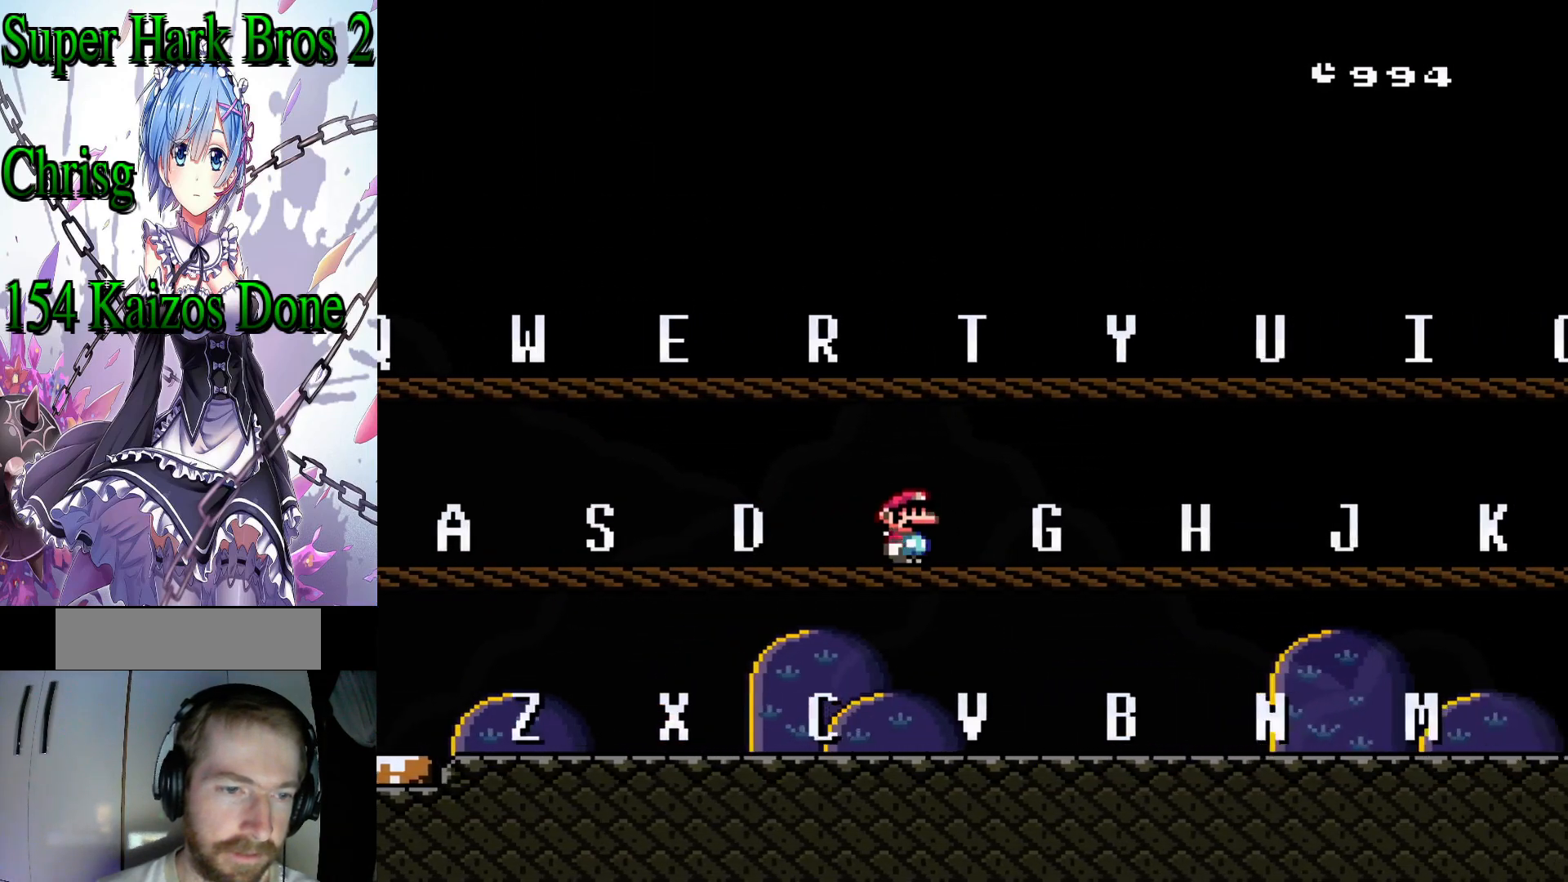
{"buttons": ["Y"], "events": [[50, "DPAD_LEFT", "down"], [150, "DPAD_LEFT", "up"], [333, "DPAD_LEFT", "down"], [467, "DPAD_LEFT", "up"]]}
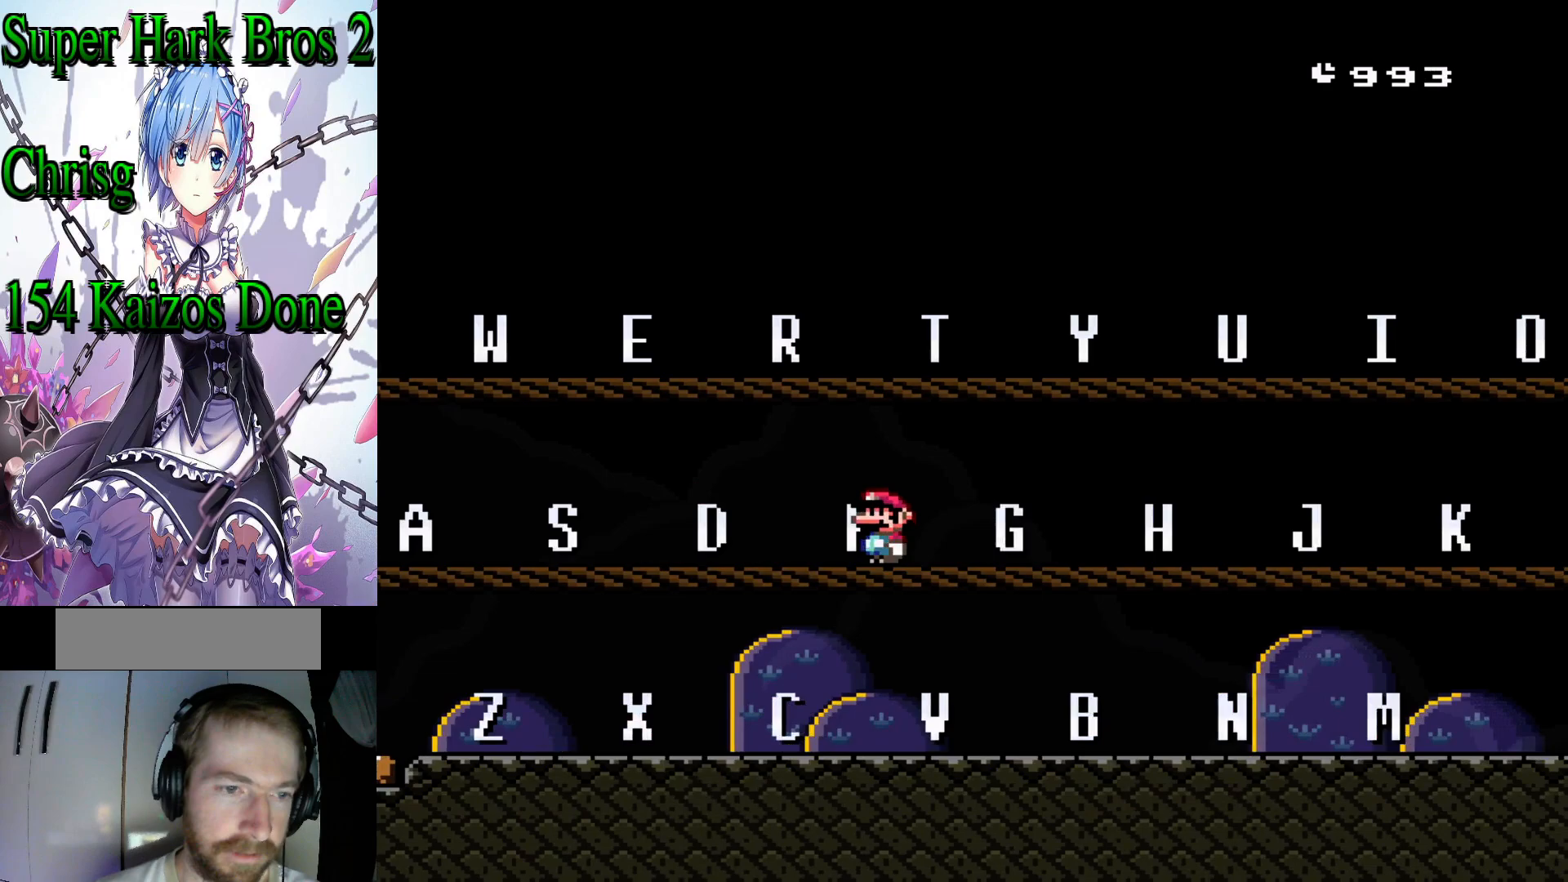
{"buttons": ["Y"], "events": [[117, "DPAD_UP", "down"], [267, "DPAD_UP", "up"], [350, "DPAD_UP", "down"], [467, "DPAD_UP", "up"]]}
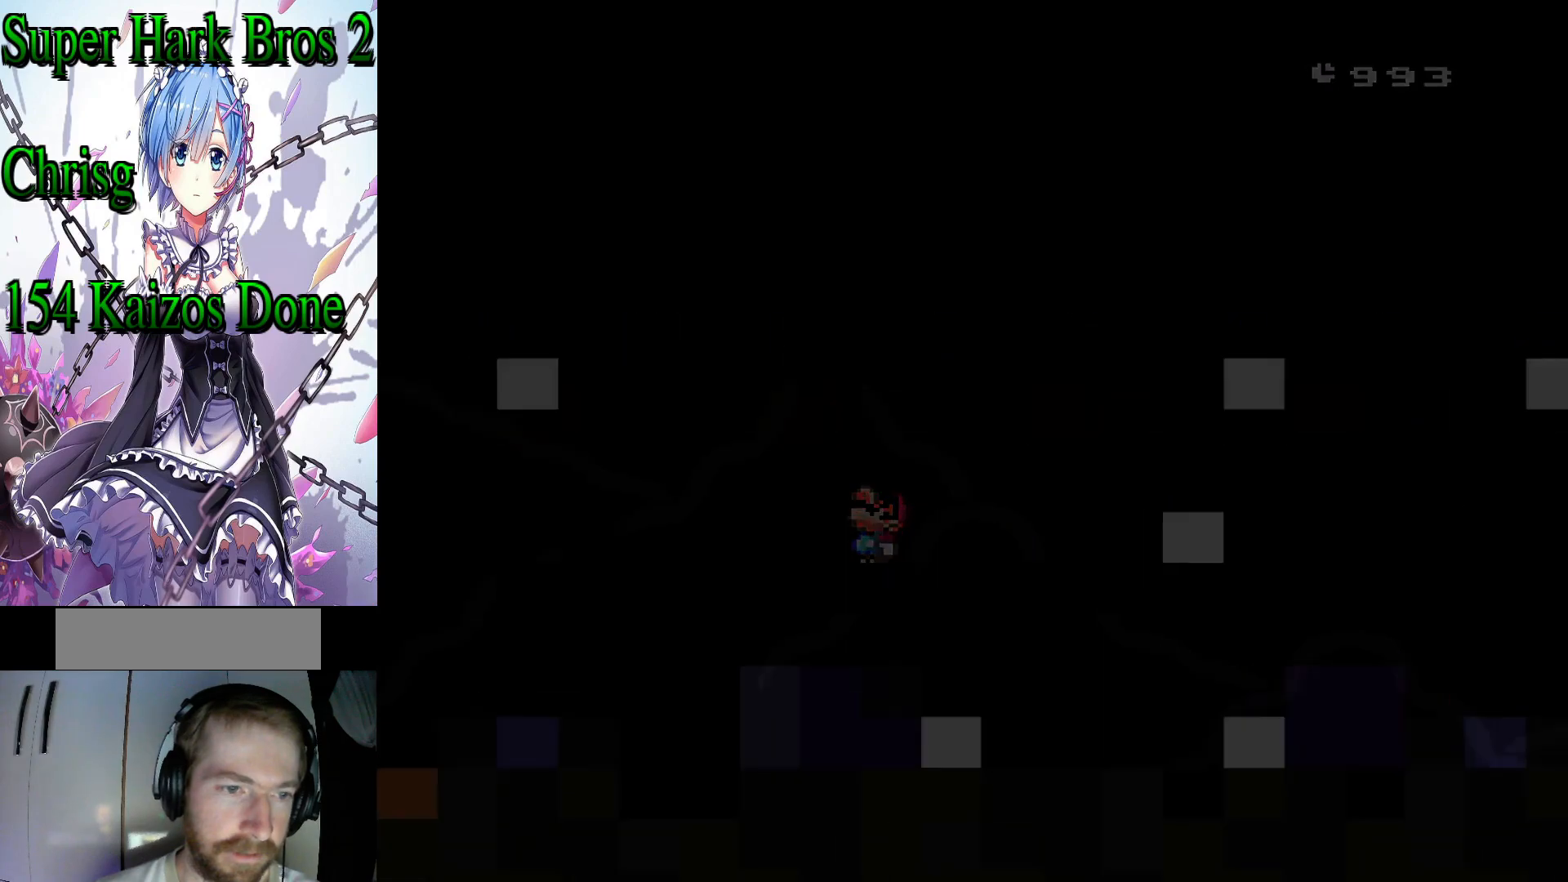
{"buttons": ["Y"], "events": [[133, "DPAD_UP", "down"], [250, "DPAD_UP", "up"]]}
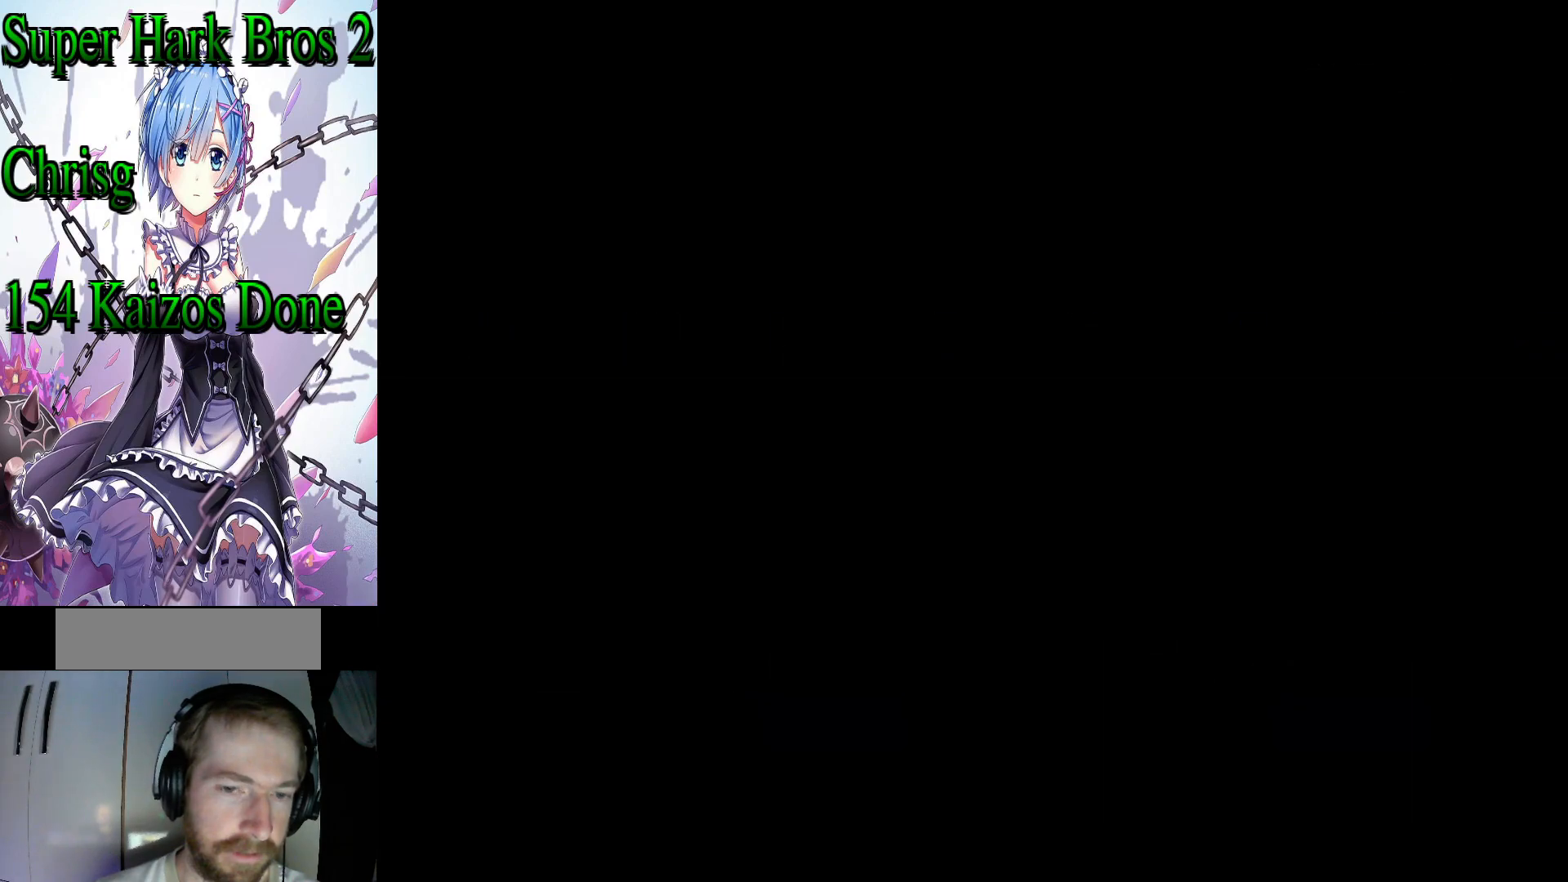
{"buttons": ["Y"], "events": []}
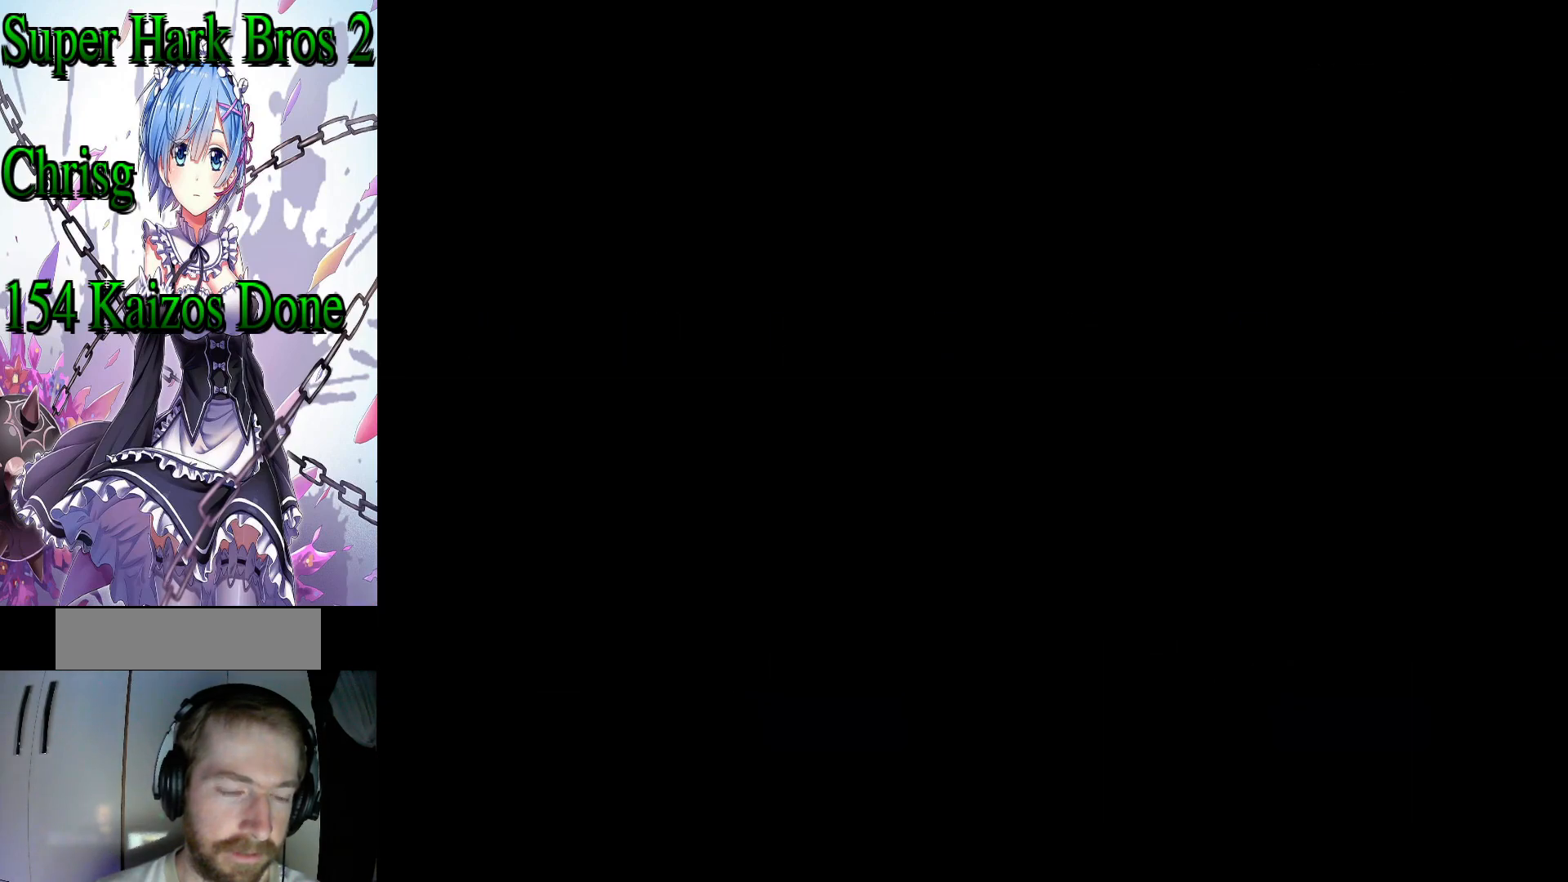
{"buttons": ["Y"], "events": []}
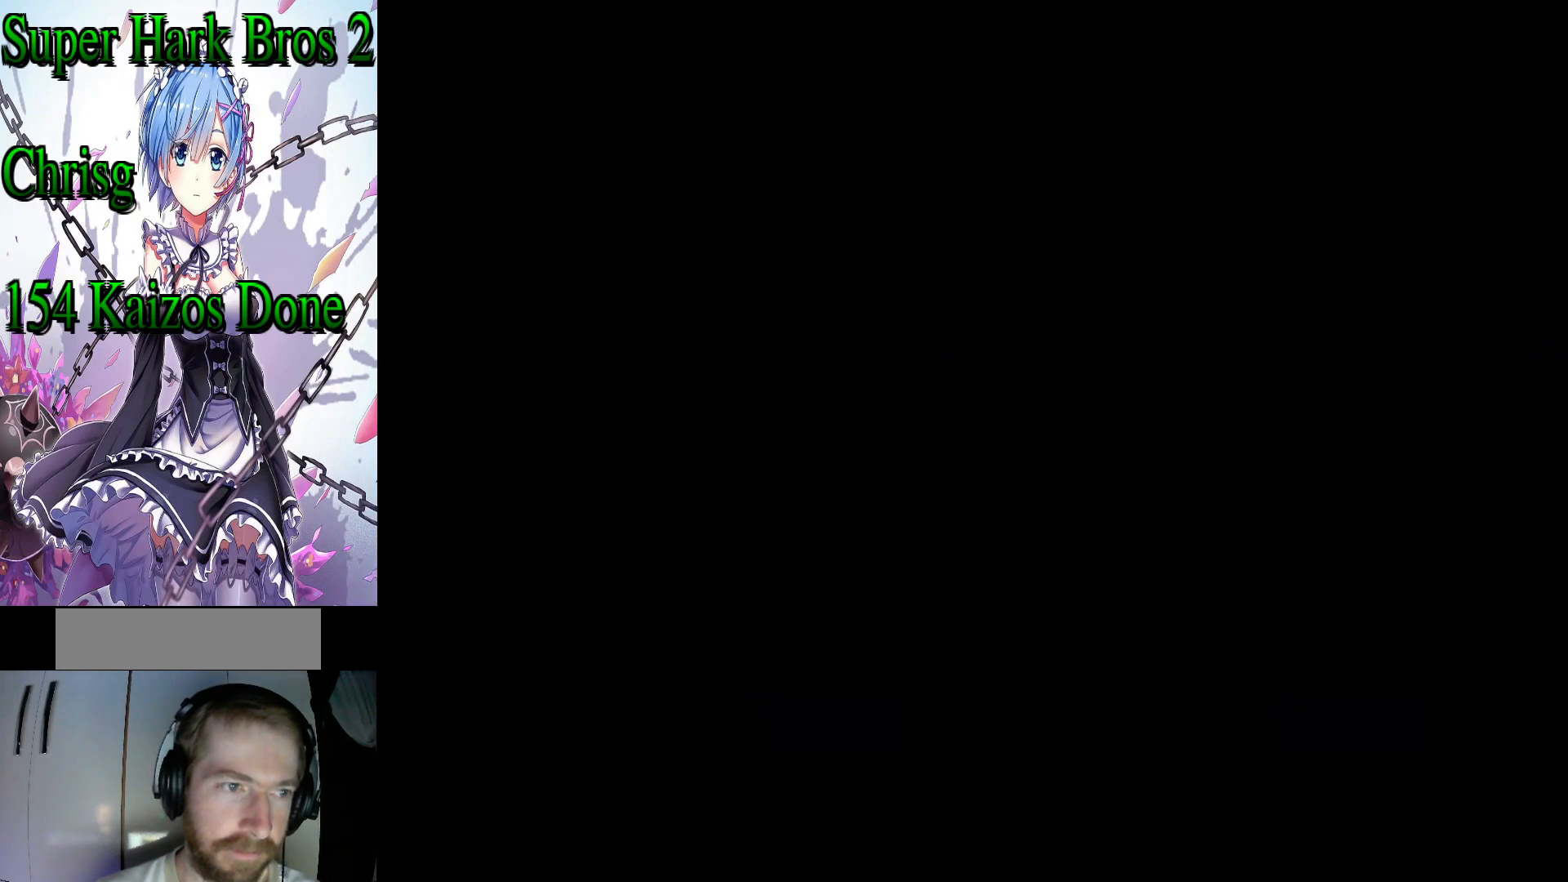
{"buttons": ["Y"], "events": []}
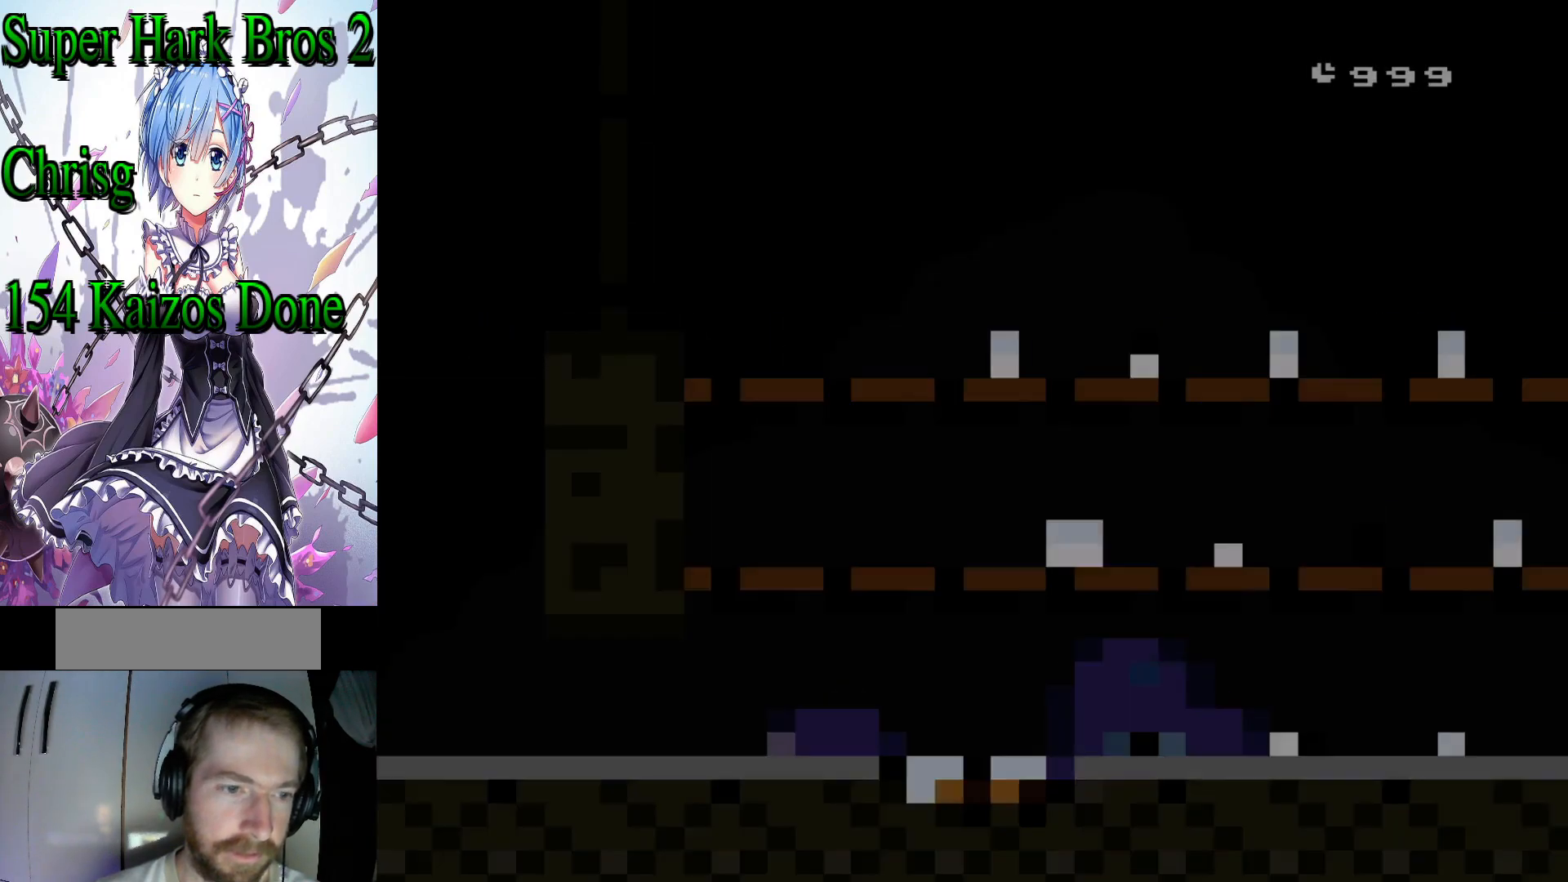
{"buttons": ["Y", "DPAD_RIGHT"], "events": [[367, "DPAD_RIGHT", "down"]]}
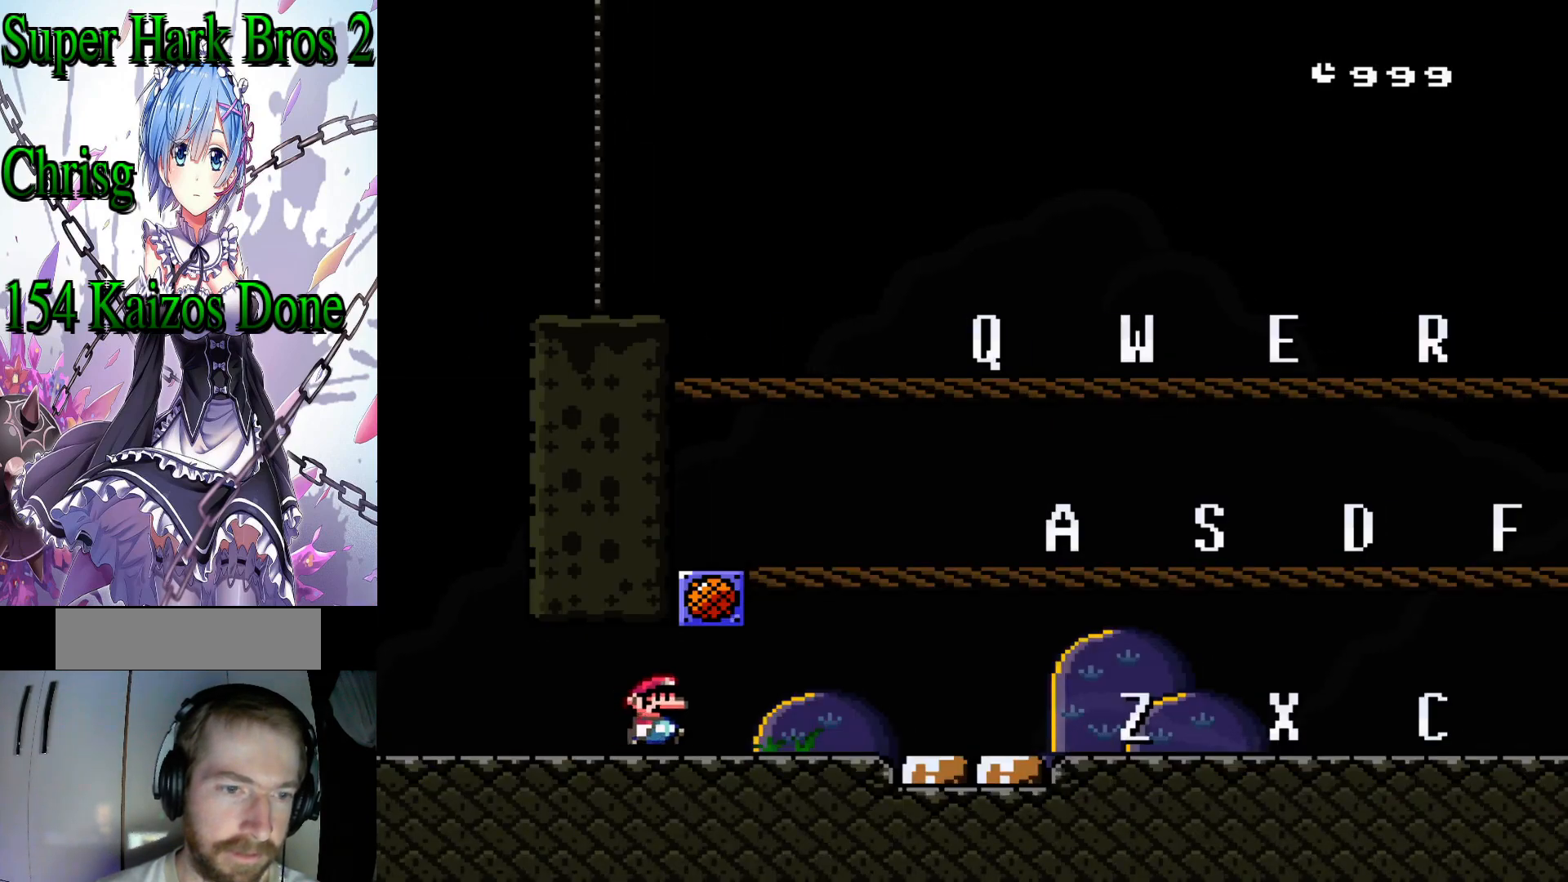
{"buttons": ["Y", "DPAD_RIGHT"], "events": []}
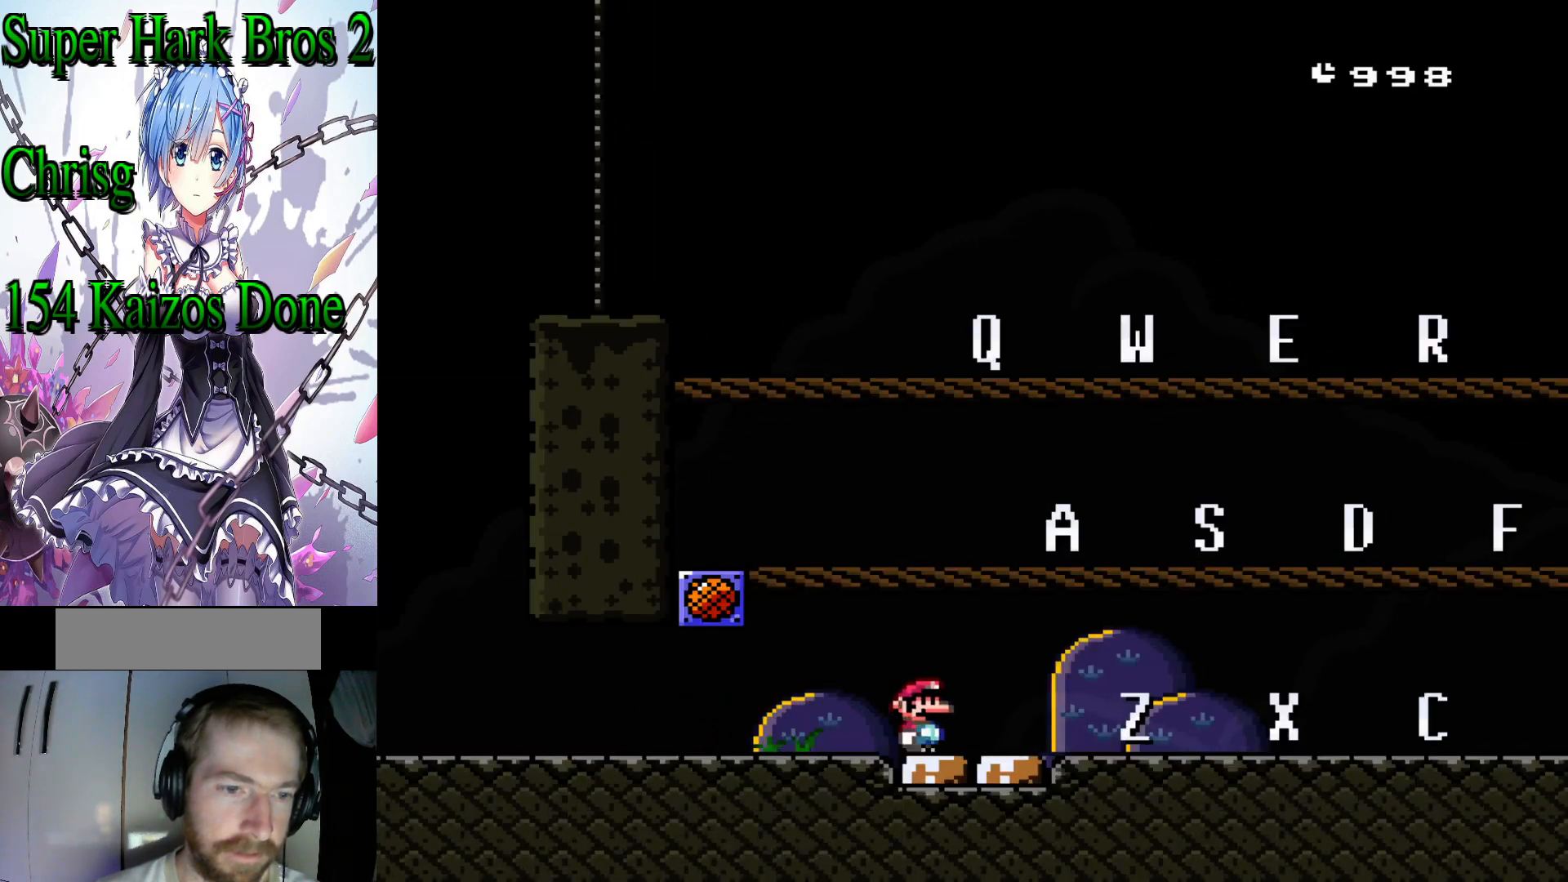
{"buttons": ["Y", "DPAD_RIGHT"], "events": []}